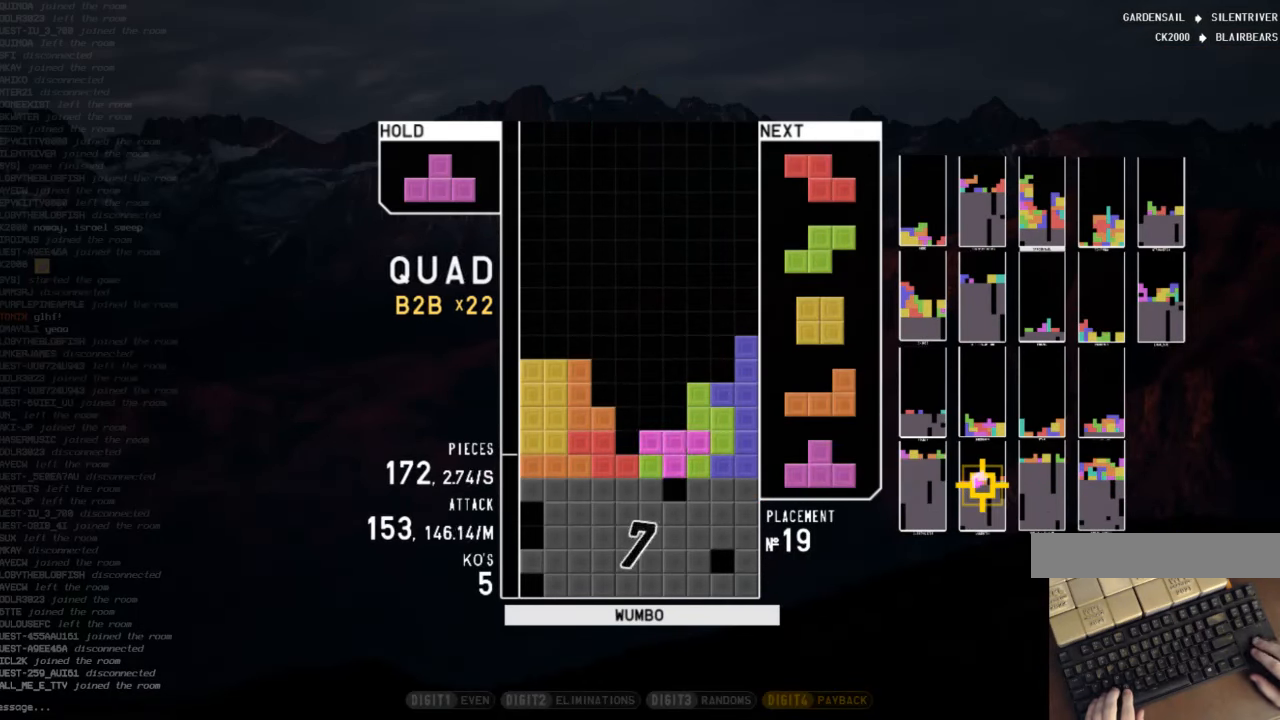
Gameplay with keyboard; each line is a JSON object with the keys held at the frame after it. "events" lists presses ("down") and releases ("up") of "c", "down", "left", "right", "shift", "up", "x" and "z" between this image and that frame as [ms after this image, input, new state], when the widget could be followed in between. No other keys are recorded. Mouse input is not recorded.
{"keys": [], "events": [[100, "down", "down"], [100, "z", "up"], [133, "down", "up"], [200, "z", "down"], [233, "down", "down"], [300, "z", "up"], [333, "down", "up"], [366, "c", "down"], [433, "right", "down"], [466, "c", "up"], [466, "right", "up"]]}
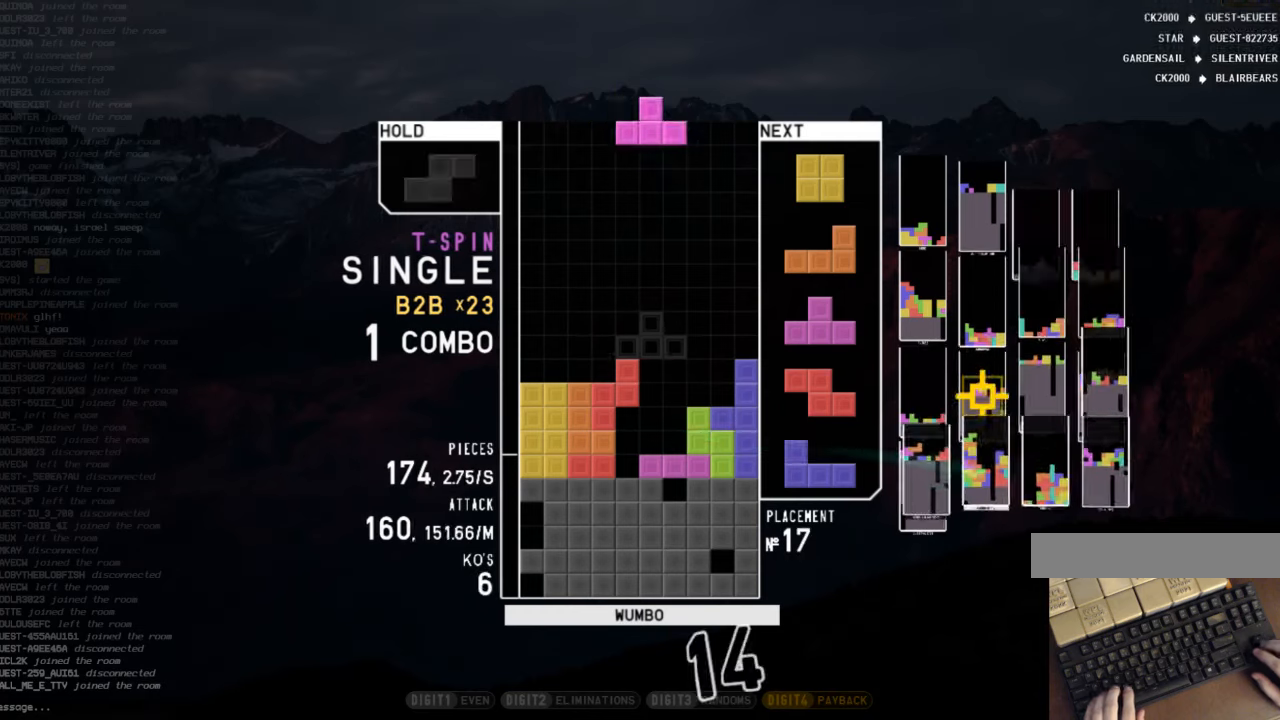
{"keys": ["up"], "events": [[66, "right", "down"], [66, "up", "down"], [100, "right", "up"], [200, "z", "down"], [300, "z", "up"], [333, "x", "down"], [500, "x", "up"]]}
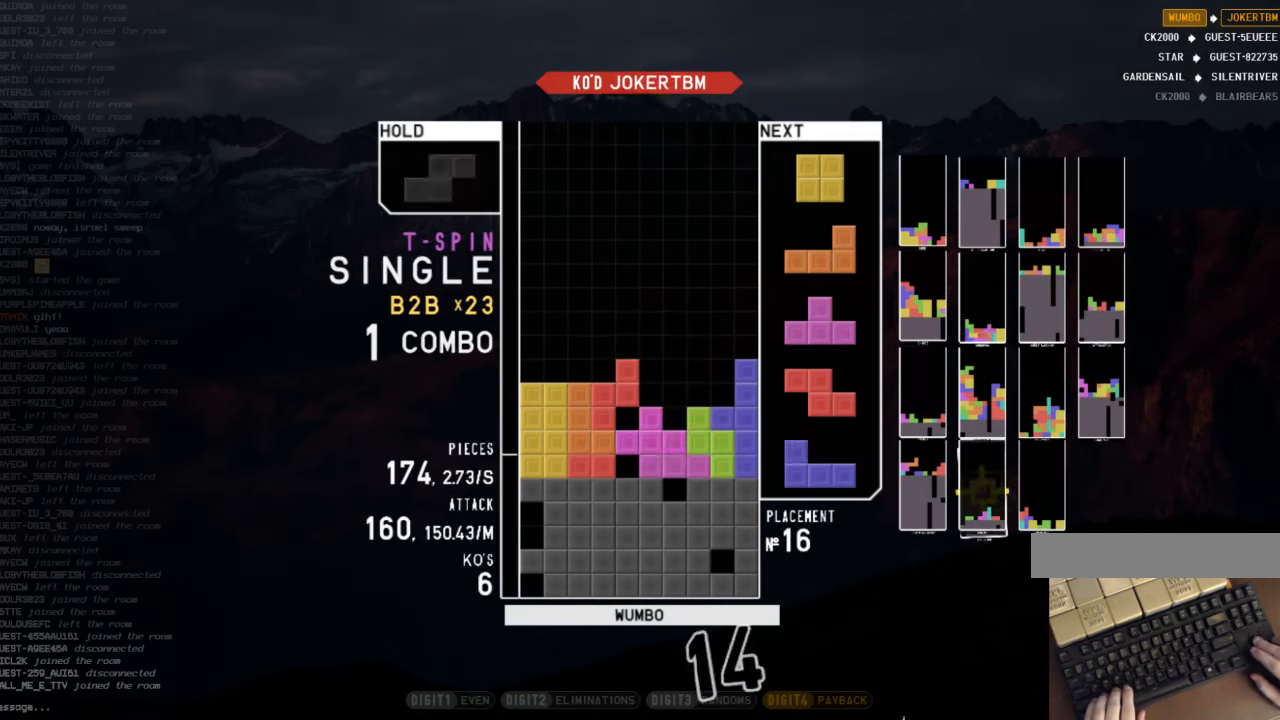
{"keys": ["down", "left"], "events": [[33, "x", "down"], [100, "up", "up"], [233, "down", "down"], [266, "right", "down"], [333, "x", "up"], [366, "down", "up"], [400, "right", "up"], [466, "left", "down"], [500, "down", "down"]]}
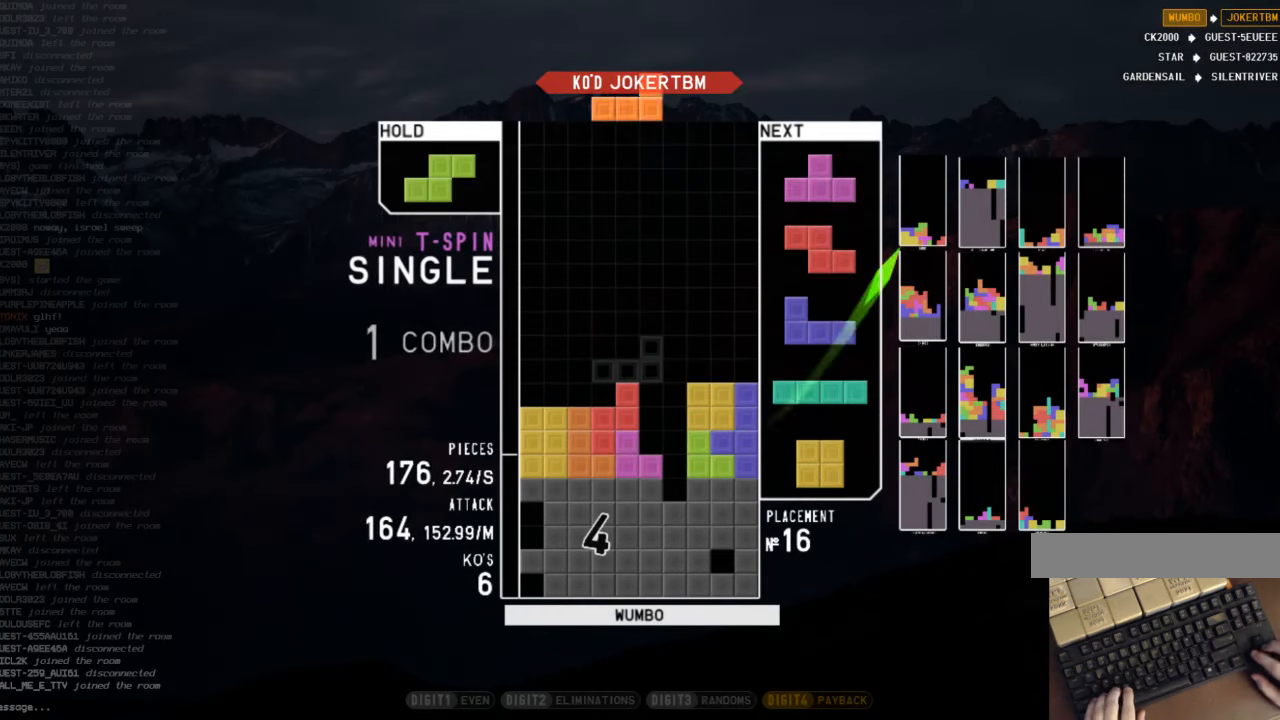
{"keys": ["down"], "events": [[66, "x", "down"], [100, "down", "up"], [200, "down", "down"], [200, "left", "up"], [200, "x", "up"], [300, "down", "up"], [333, "c", "down"], [366, "left", "down"], [433, "c", "up"], [433, "down", "down"], [466, "left", "up"]]}
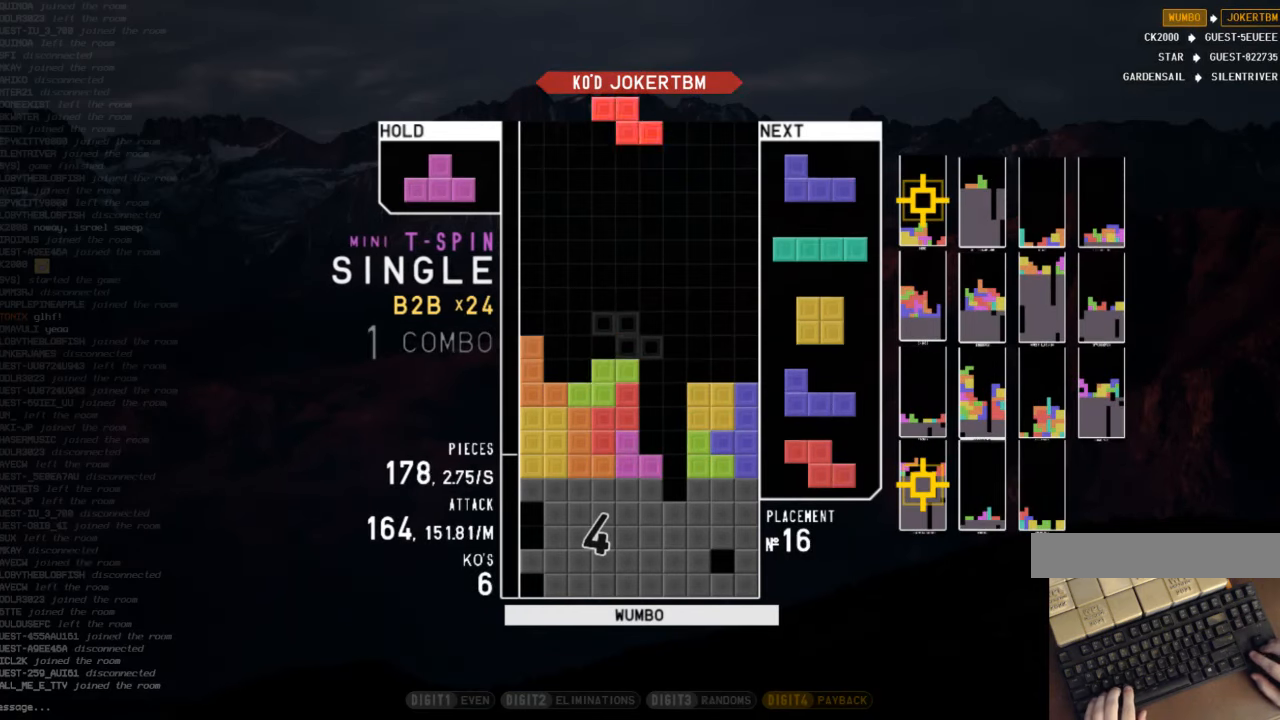
{"keys": ["x"], "events": [[33, "down", "up"], [33, "z", "down"], [66, "left", "down"], [100, "down", "down"], [100, "z", "up"], [200, "down", "up"], [300, "left", "up"], [333, "x", "down"], [400, "down", "down"], [400, "x", "up"], [500, "down", "up"], [500, "x", "down"]]}
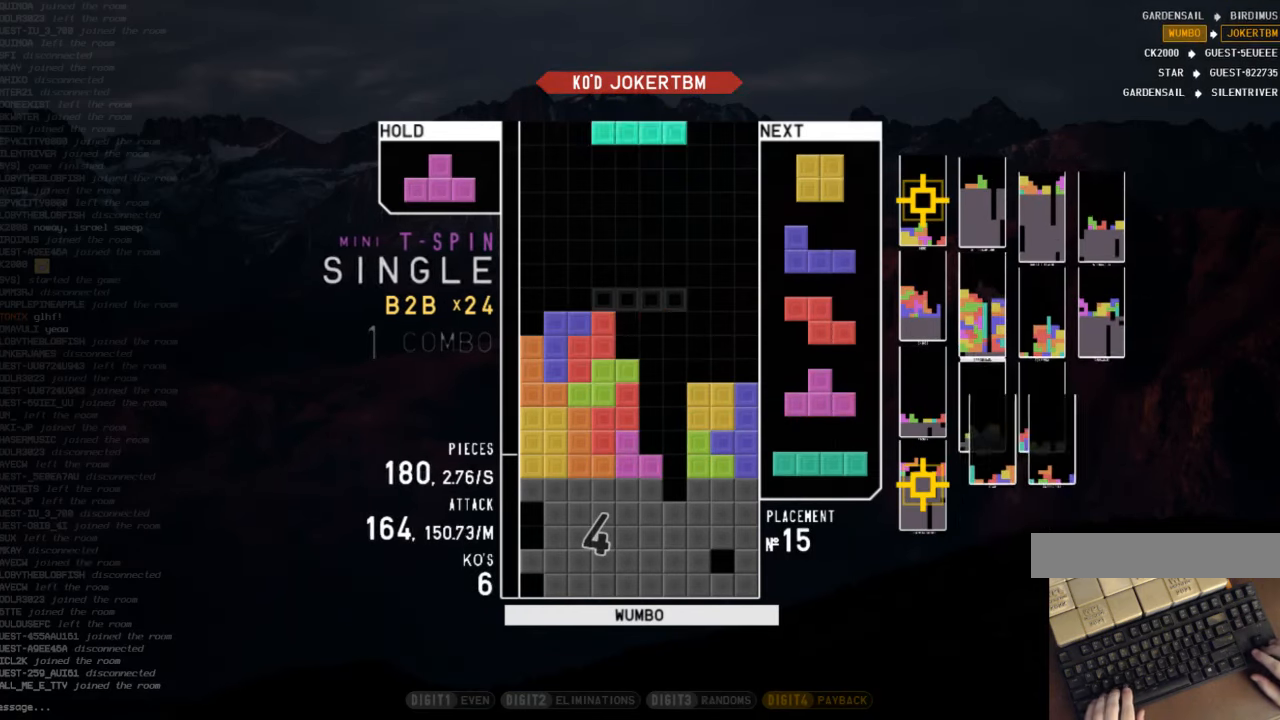
{"keys": [], "events": [[66, "down", "down"], [133, "x", "up"], [166, "down", "up"], [333, "c", "down"], [333, "right", "down"], [400, "c", "up"], [466, "right", "up"]]}
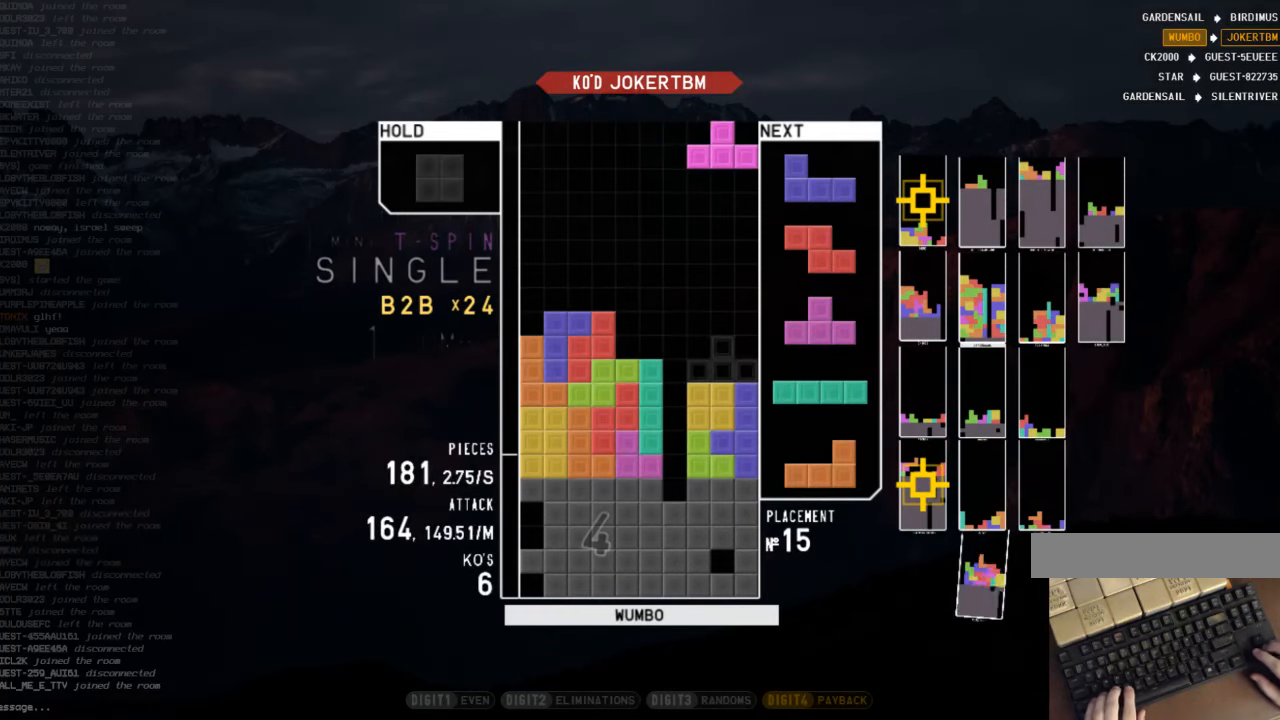
{"keys": ["right", "shift"], "events": [[233, "down", "down"], [333, "right", "down"], [366, "down", "up"], [433, "shift", "down"]]}
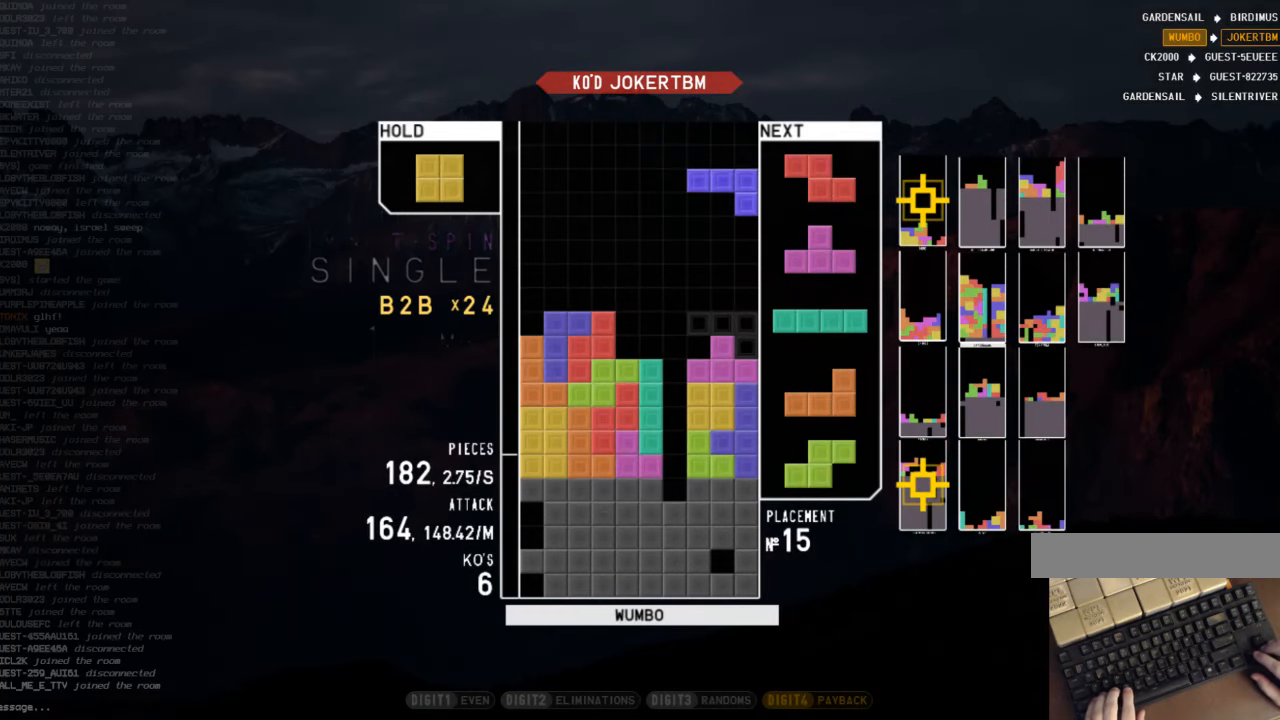
{"keys": [], "events": [[33, "right", "up"], [33, "shift", "up"], [100, "down", "down"], [266, "down", "up"], [266, "x", "down"], [433, "x", "up"]]}
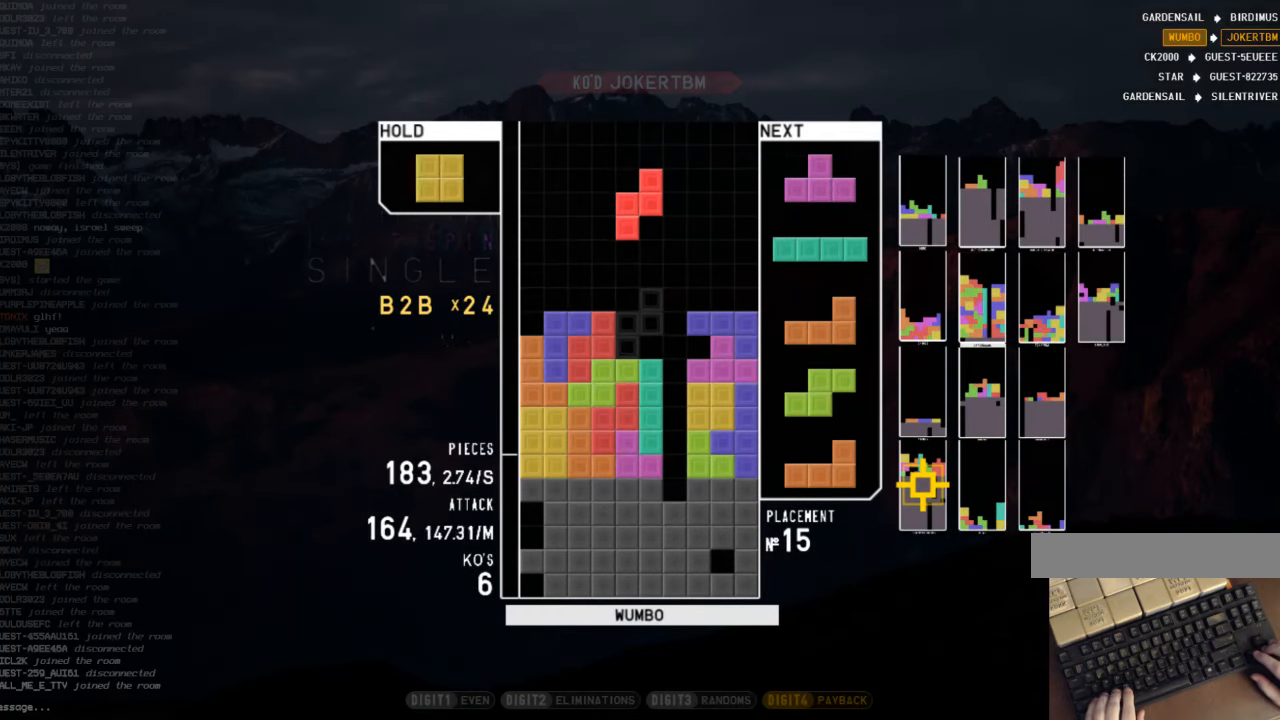
{"keys": ["x"], "events": [[233, "down", "down"], [333, "c", "down"], [333, "down", "up"], [366, "left", "down"], [400, "c", "up"], [400, "down", "down"], [466, "left", "up"], [500, "down", "up"], [500, "x", "down"]]}
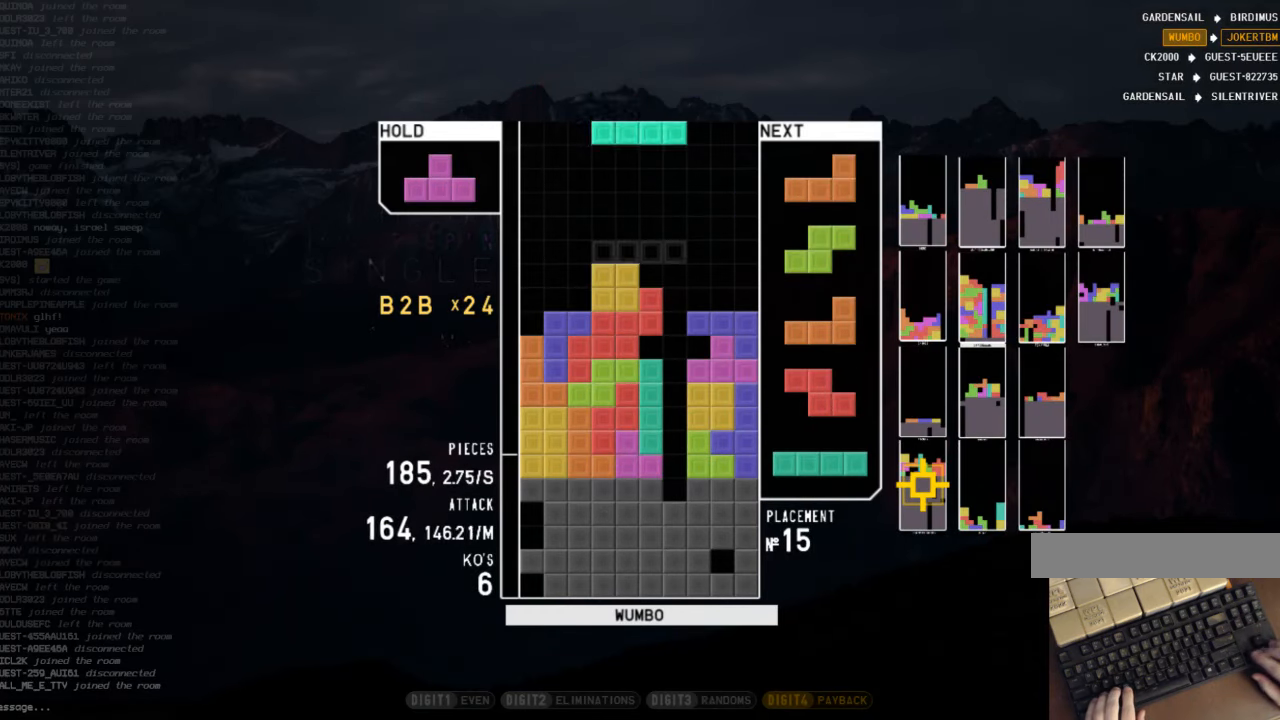
{"keys": ["right", "x"], "events": [[66, "right", "down"], [100, "right", "up"], [133, "x", "up"], [333, "down", "down"], [366, "down", "up"], [433, "right", "down"], [433, "x", "down"]]}
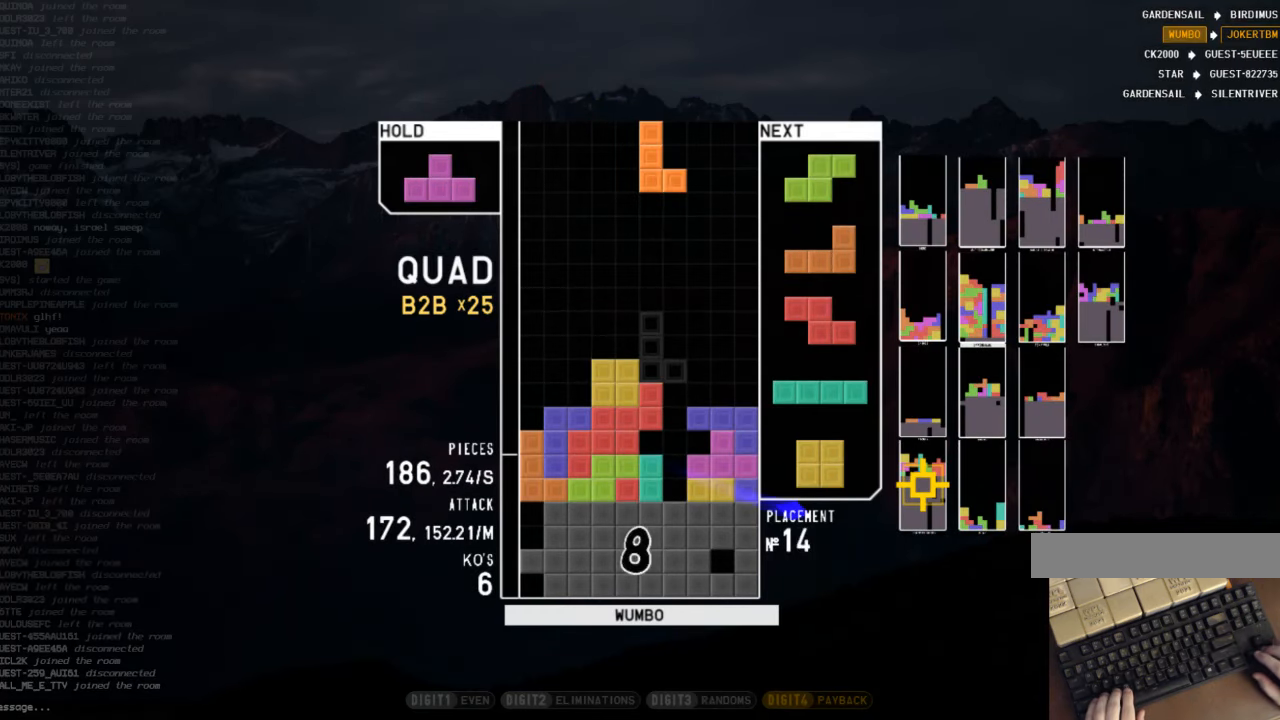
{"keys": ["c", "left"], "events": [[33, "right", "up"], [33, "x", "up"], [166, "down", "down"], [266, "c", "down"], [266, "down", "up"], [266, "left", "down"], [333, "x", "down"], [400, "c", "up"], [400, "down", "down"], [433, "x", "up"], [500, "c", "down"], [500, "down", "up"]]}
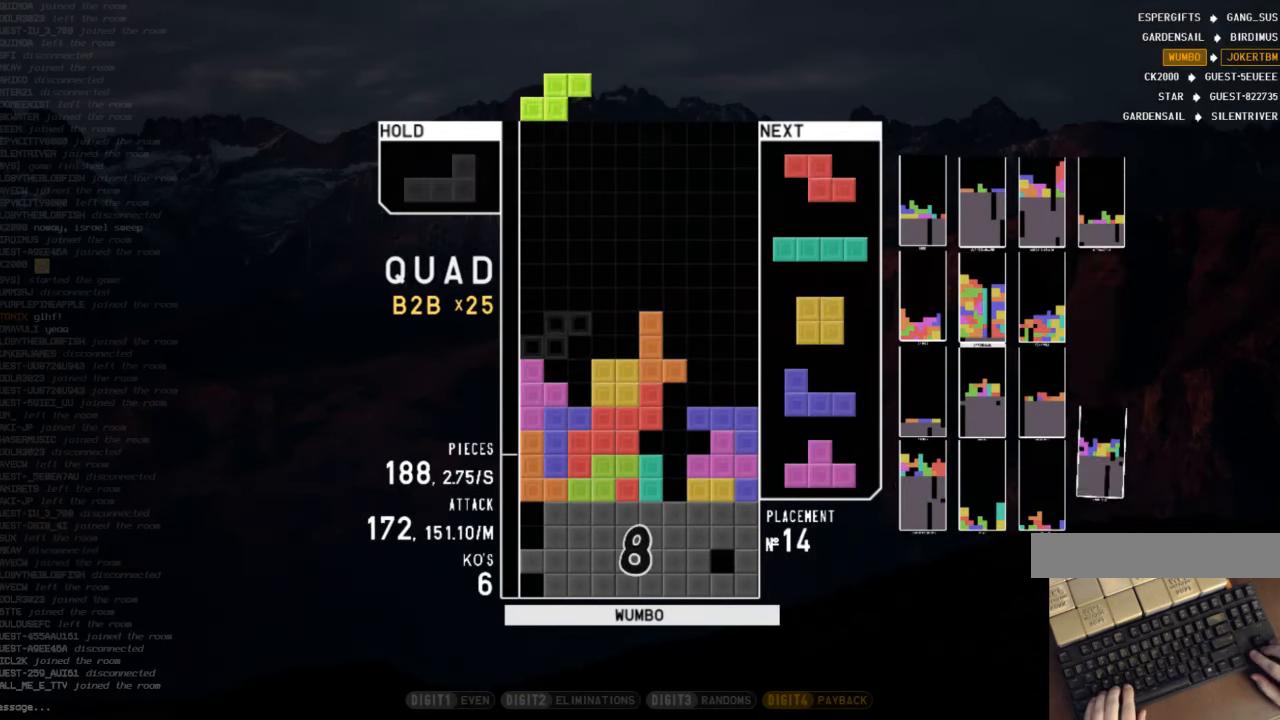
{"keys": ["right"], "events": [[66, "c", "up"], [66, "left", "up"], [133, "x", "down"], [234, "down", "down"], [267, "down", "up"], [267, "x", "up"], [334, "c", "down"], [367, "left", "down"], [400, "c", "up"], [400, "down", "down"], [467, "left", "up"], [467, "right", "down"], [500, "down", "up"]]}
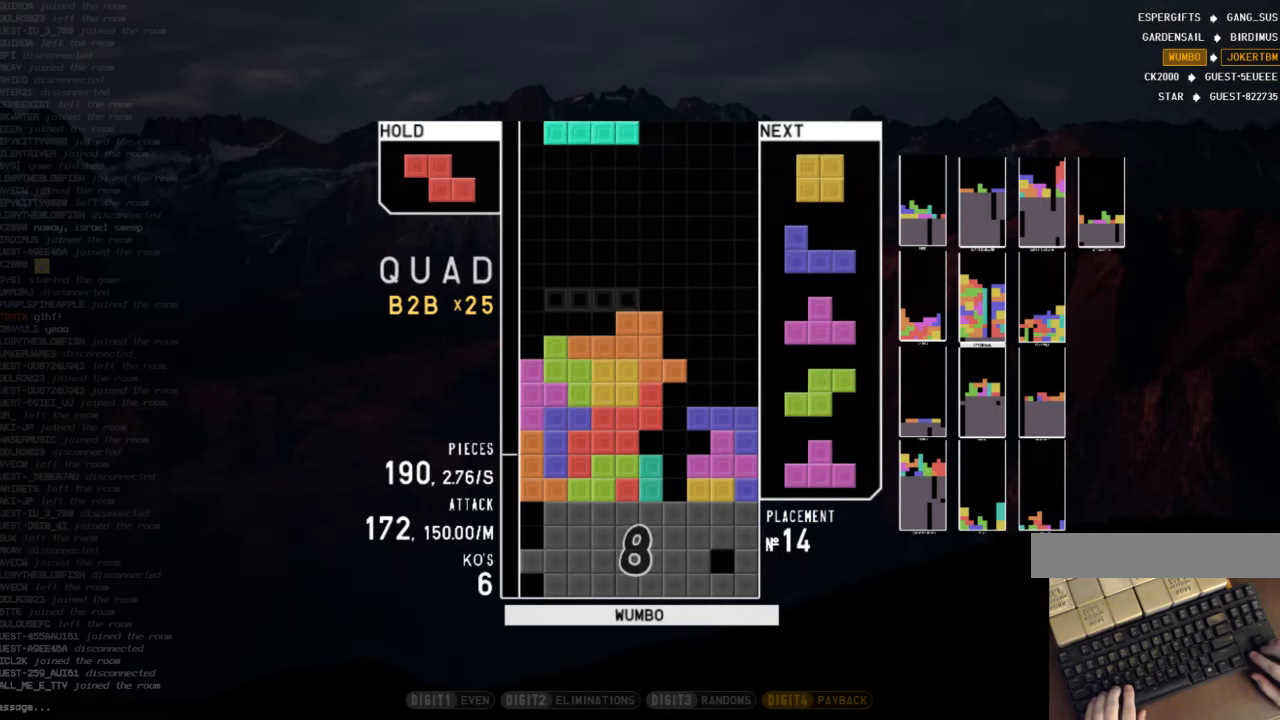
{"keys": ["c"], "events": [[67, "x", "down"], [100, "right", "up"], [134, "down", "down"], [134, "x", "up"], [200, "left", "down"], [234, "down", "up"], [300, "c", "down"], [334, "z", "down"], [367, "c", "up"], [367, "down", "down"], [367, "left", "up"], [467, "c", "down"], [467, "down", "up"], [467, "z", "up"]]}
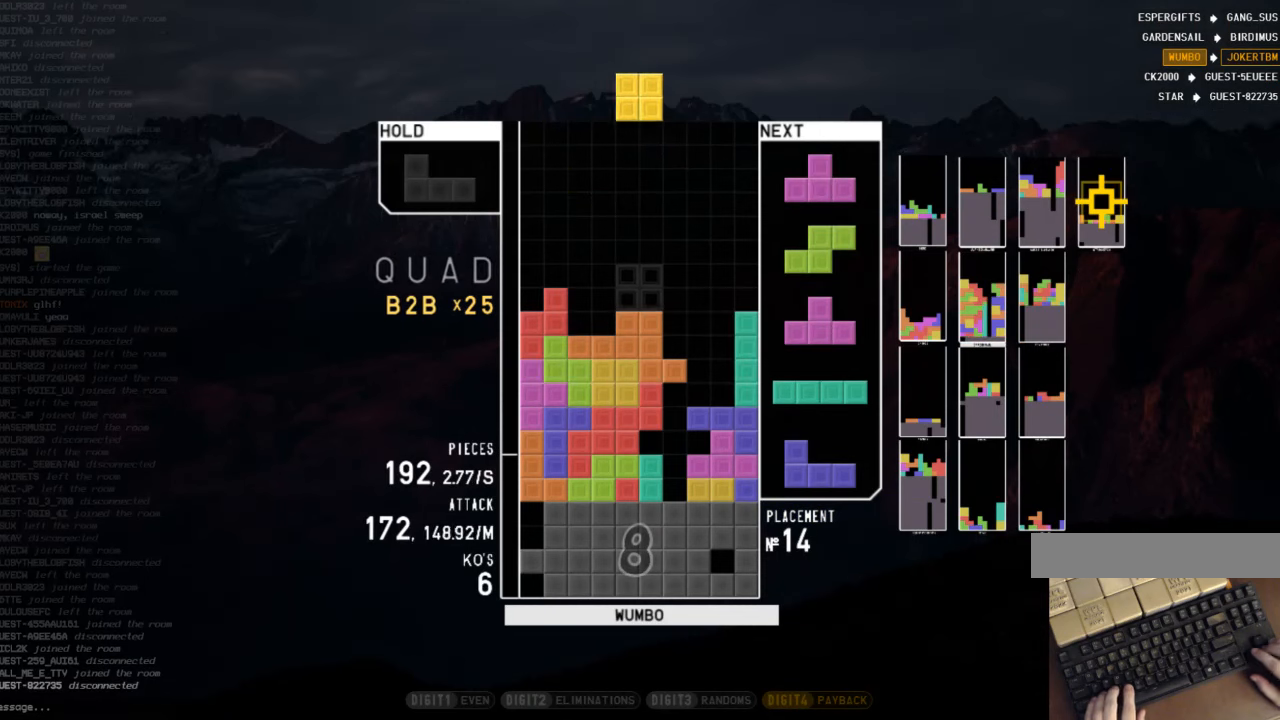
{"keys": ["up", "z"], "events": [[34, "left", "down"], [134, "c", "up"], [134, "left", "up"], [167, "left", "down"], [200, "down", "down"], [200, "left", "up"], [267, "right", "down"], [300, "down", "up"], [434, "right", "up"], [434, "up", "down"], [434, "z", "down"]]}
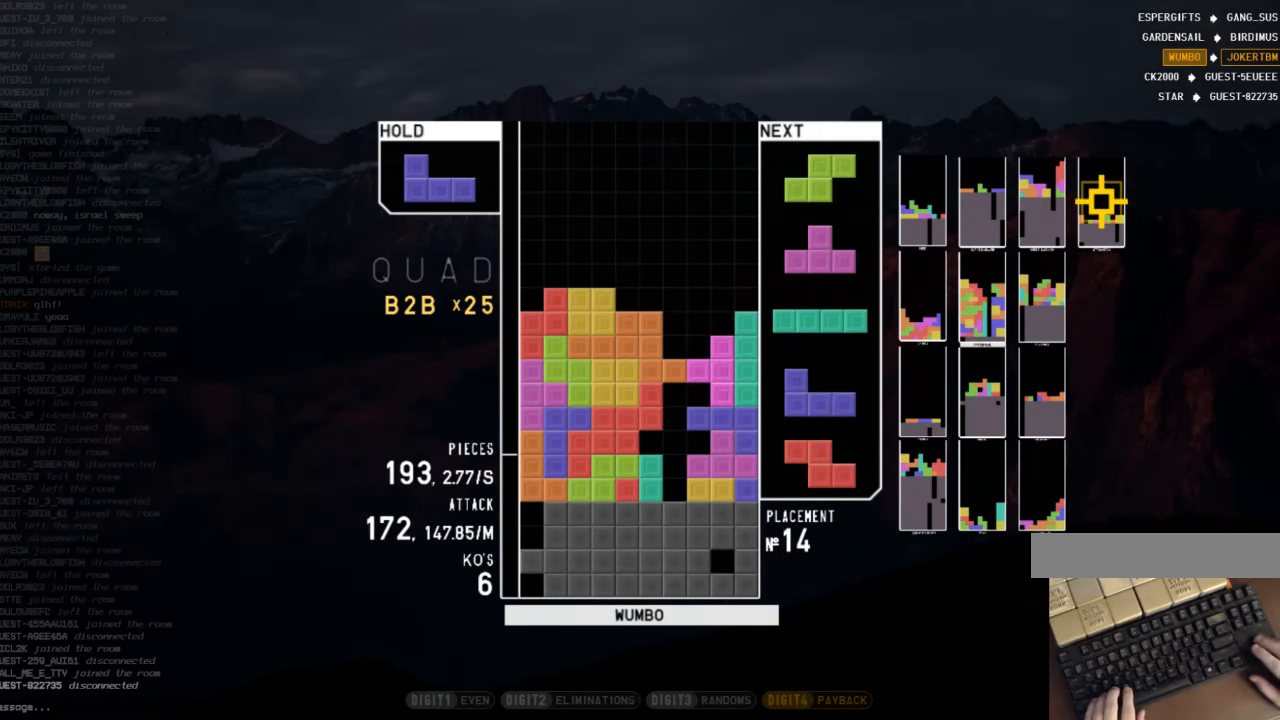
{"keys": ["up"], "events": [[34, "z", "up"], [67, "x", "down"], [167, "x", "up"], [234, "x", "down"], [367, "x", "up"], [400, "x", "down"], [500, "x", "up"]]}
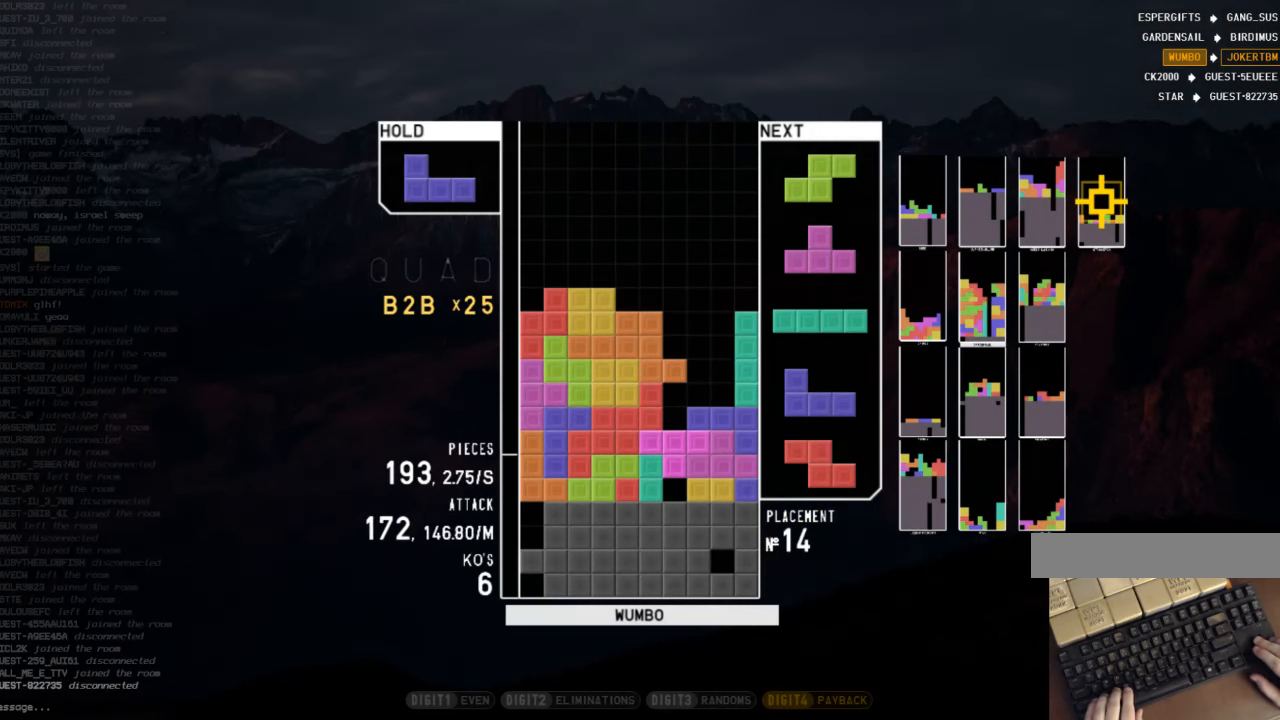
{"keys": [], "events": [[100, "x", "down"], [234, "up", "up"], [434, "x", "up"]]}
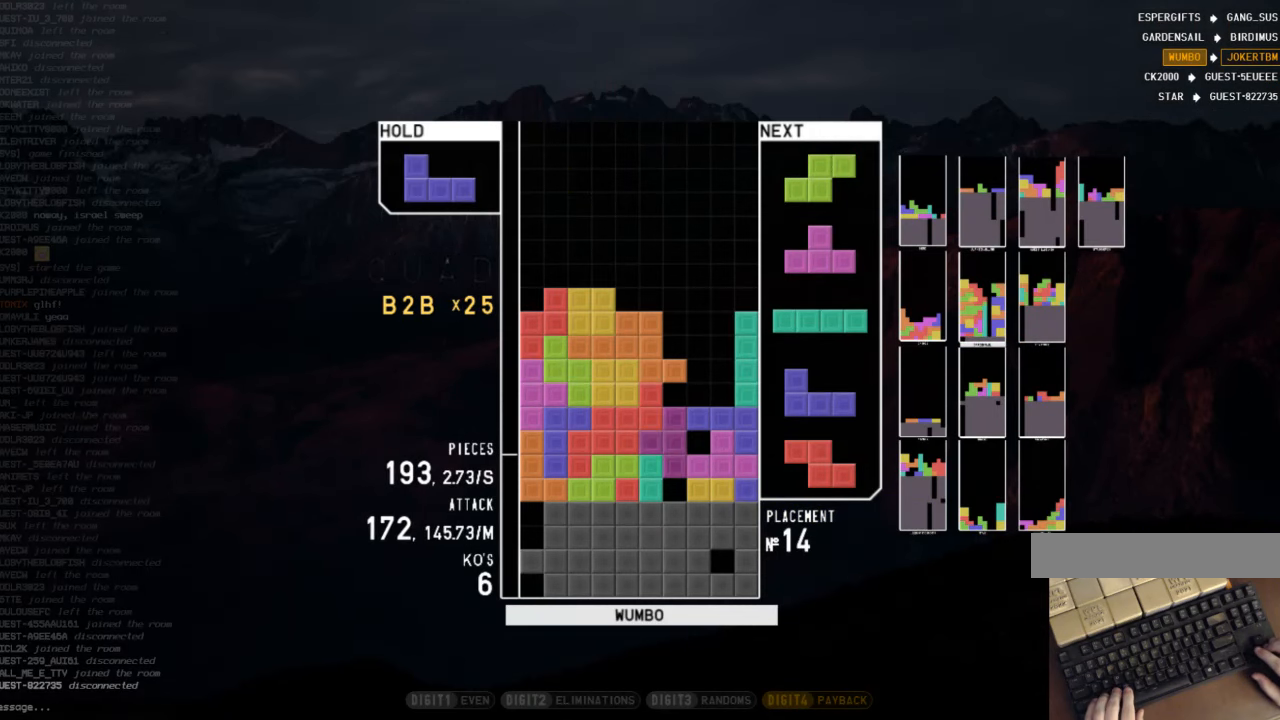
{"keys": ["down"], "events": [[334, "z", "down"], [434, "down", "down"], [434, "z", "up"]]}
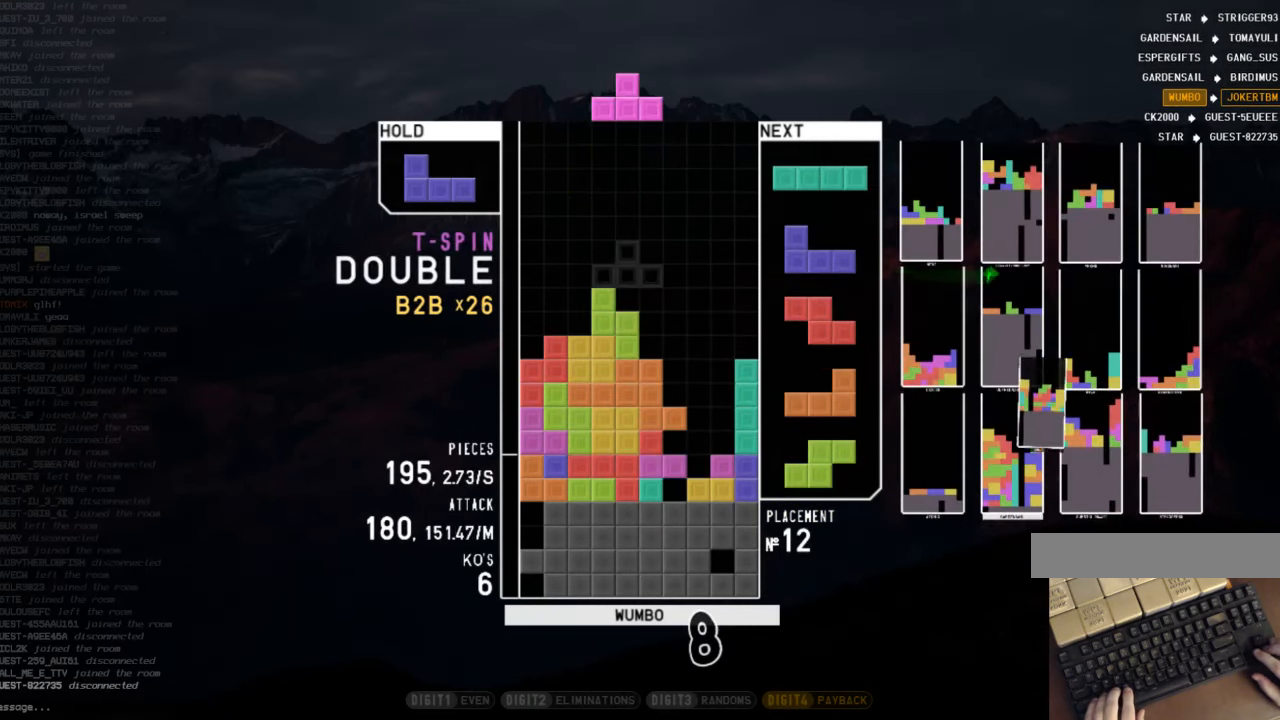
{"keys": ["up", "x"], "events": [[34, "down", "up"], [34, "right", "down"], [167, "right", "up"], [234, "left", "down"], [234, "up", "down"], [267, "x", "down"], [334, "left", "up"], [367, "x", "up"], [467, "x", "down"]]}
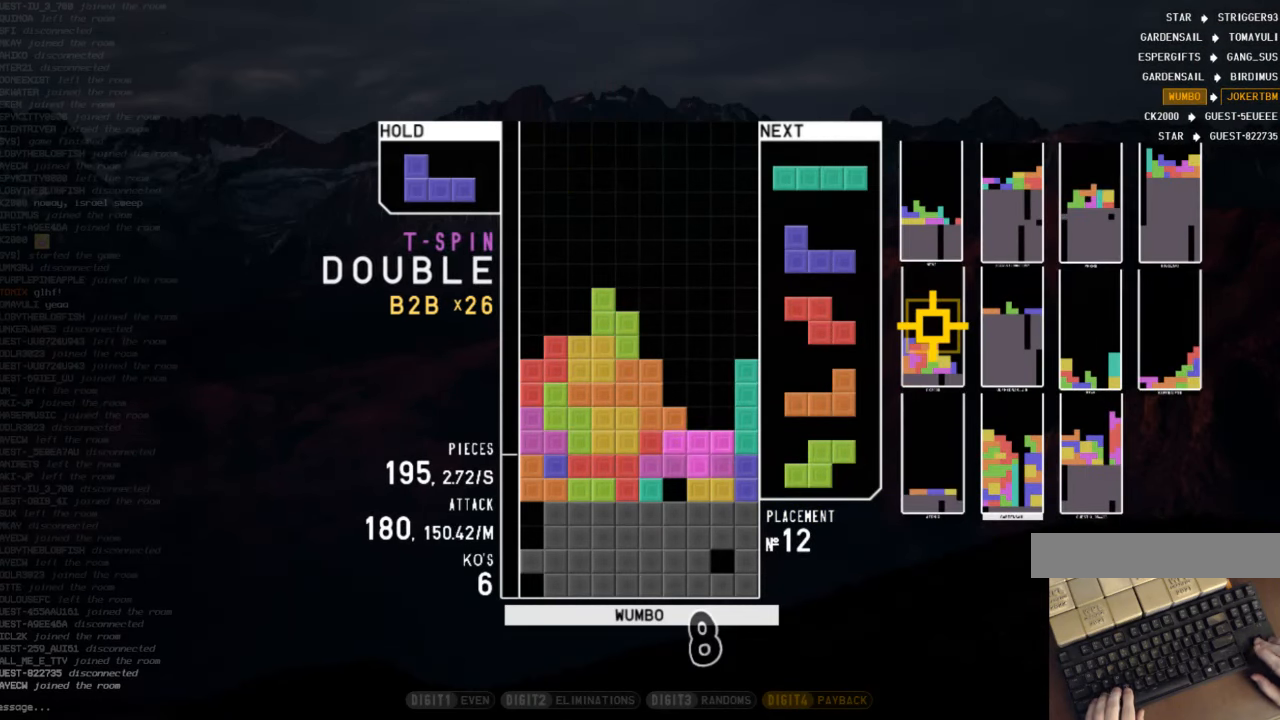
{"keys": ["z"], "events": [[67, "x", "up"], [100, "up", "up"], [100, "x", "down"], [367, "x", "up"], [434, "z", "down"]]}
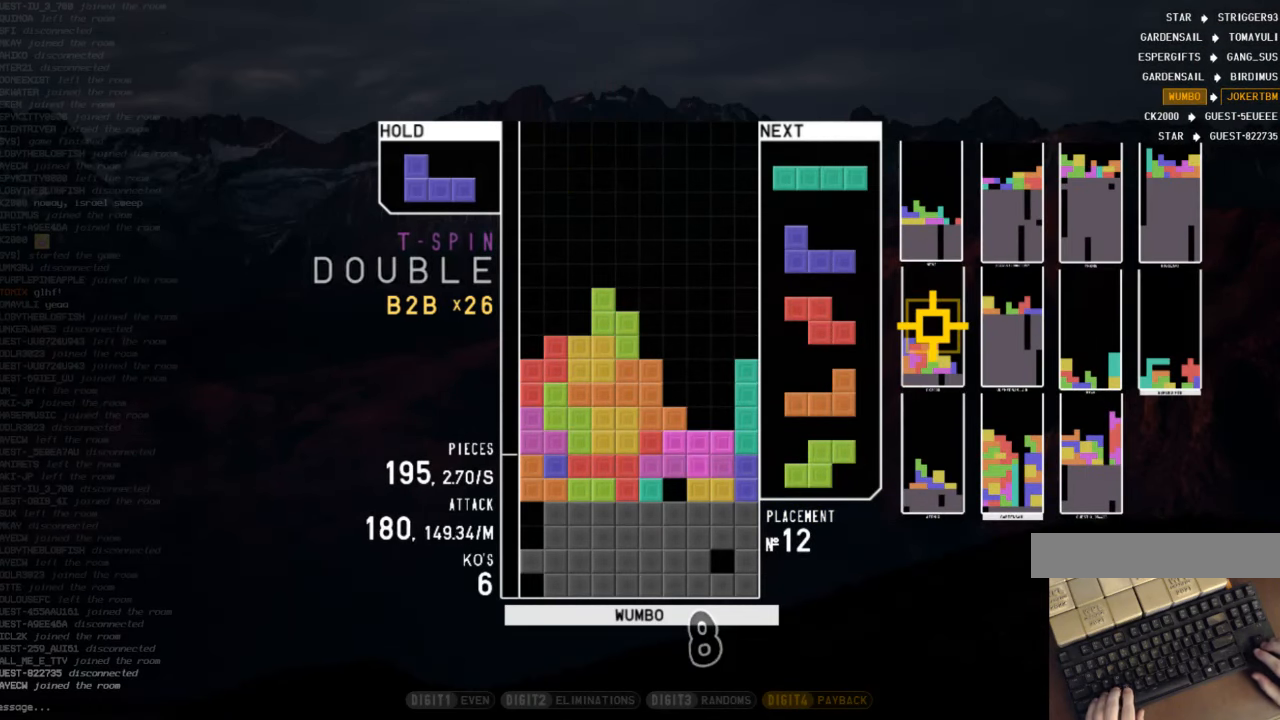
{"keys": ["down", "x"], "events": [[34, "x", "down"], [34, "z", "up"], [267, "x", "up"], [267, "z", "down"], [400, "x", "down"], [400, "z", "up"], [500, "down", "down"]]}
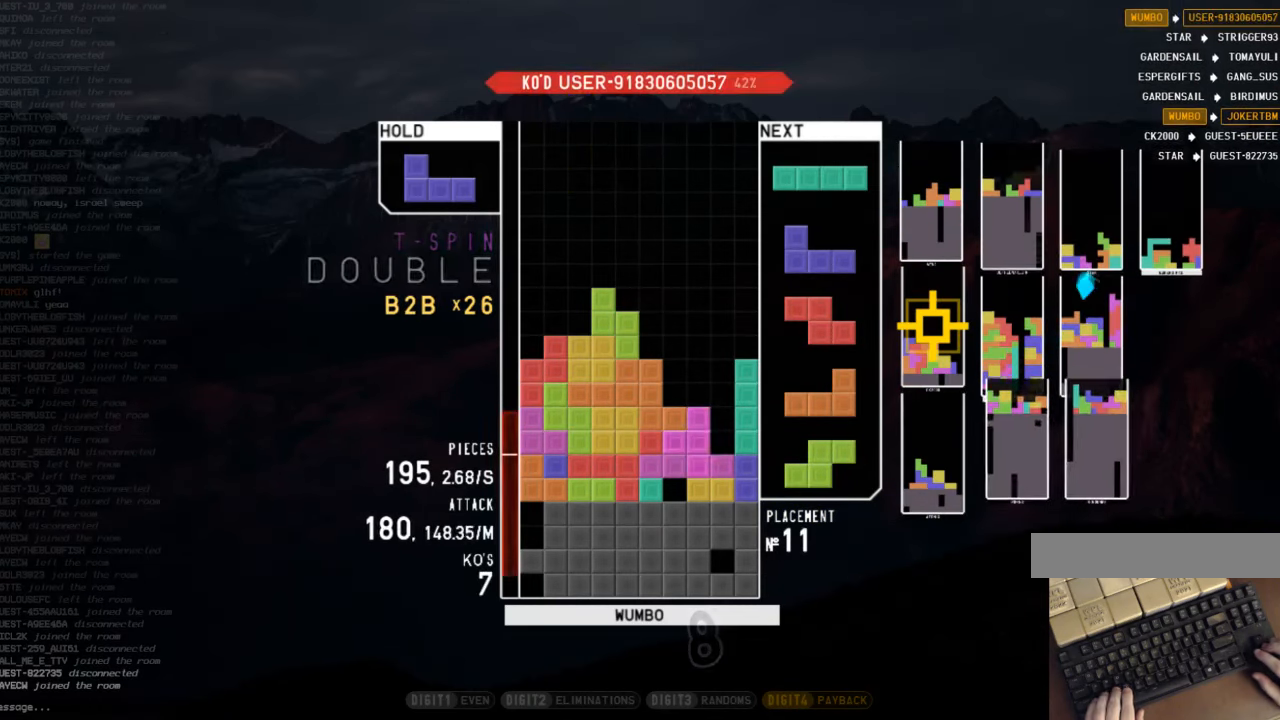
{"keys": ["x"], "events": [[34, "x", "up"], [67, "left", "down"], [134, "c", "down"], [134, "down", "up"], [234, "c", "up"], [234, "right", "down"], [234, "z", "down"], [267, "down", "down"], [267, "left", "up"], [267, "z", "up"], [334, "left", "down"], [334, "right", "up"], [367, "down", "up"], [367, "x", "down"], [500, "left", "up"]]}
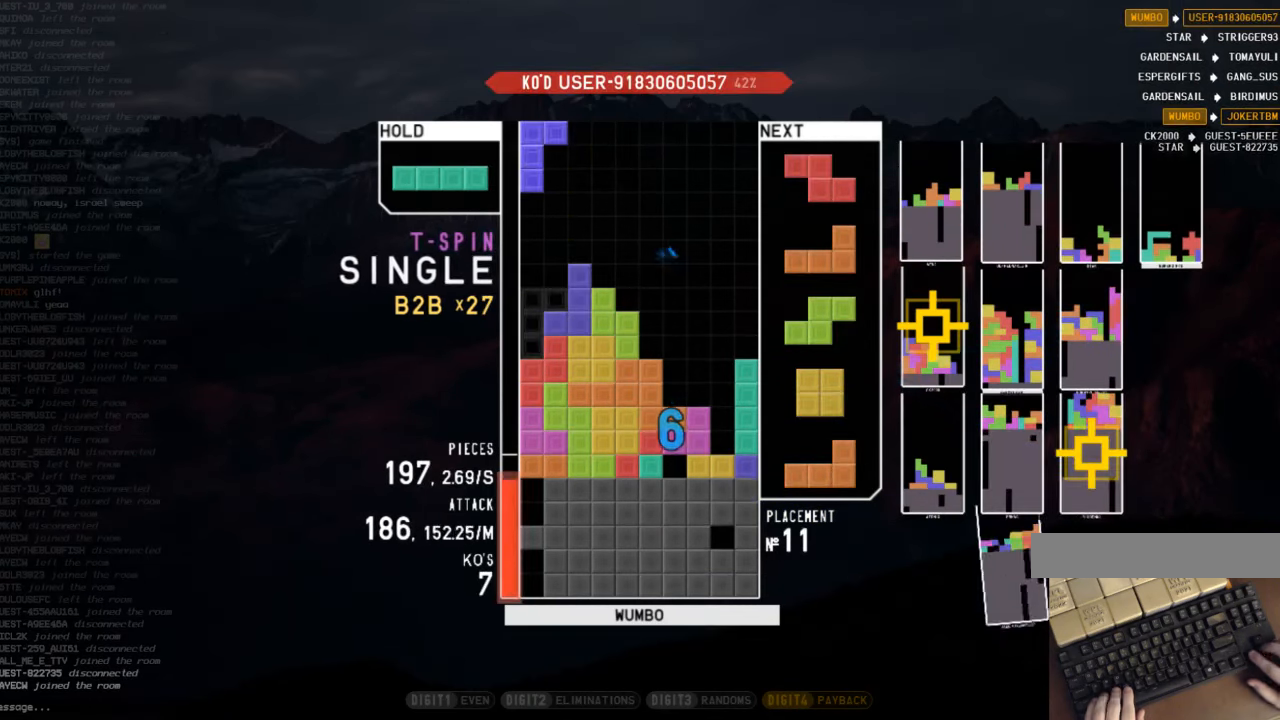
{"keys": ["c", "right"], "events": [[67, "x", "up"], [334, "down", "down"], [367, "right", "down"], [434, "c", "down"], [434, "down", "up"]]}
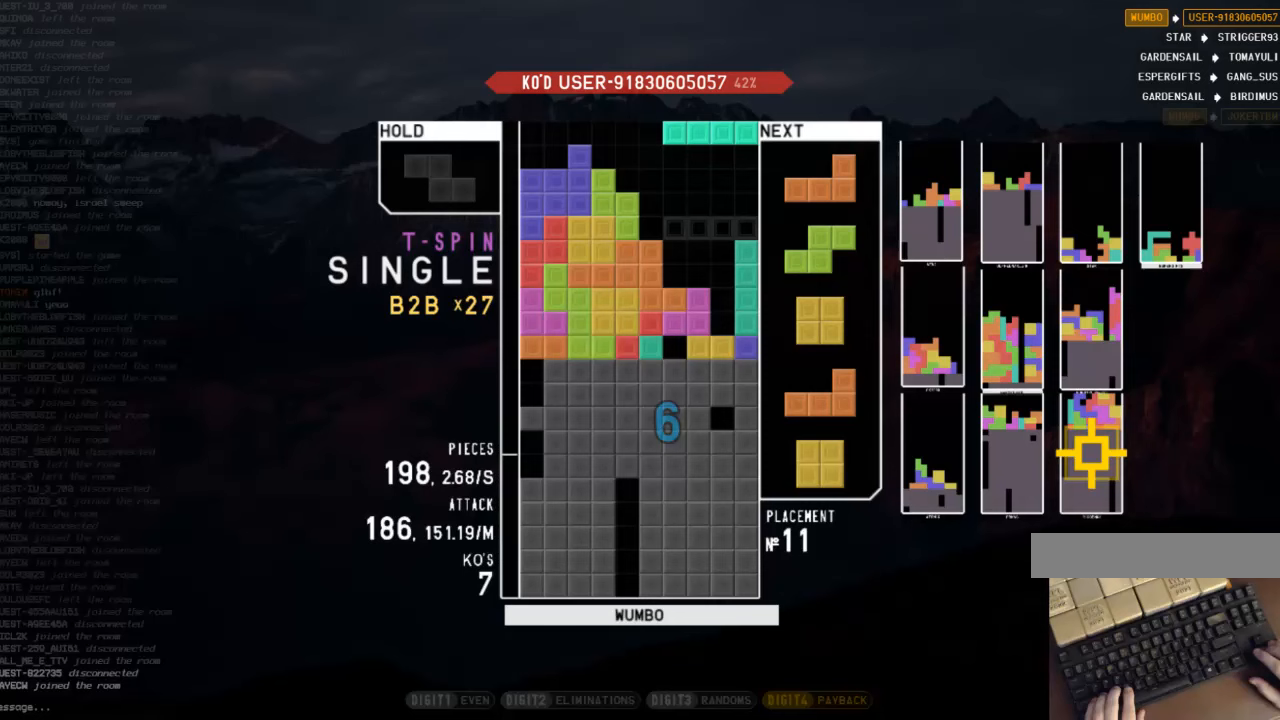
{"keys": ["x"], "events": [[67, "c", "up"], [67, "right", "up"], [100, "x", "down"], [267, "x", "up"], [300, "down", "down"], [333, "c", "down"], [333, "down", "up"], [433, "right", "down"], [433, "x", "down"], [500, "c", "up"], [500, "right", "up"]]}
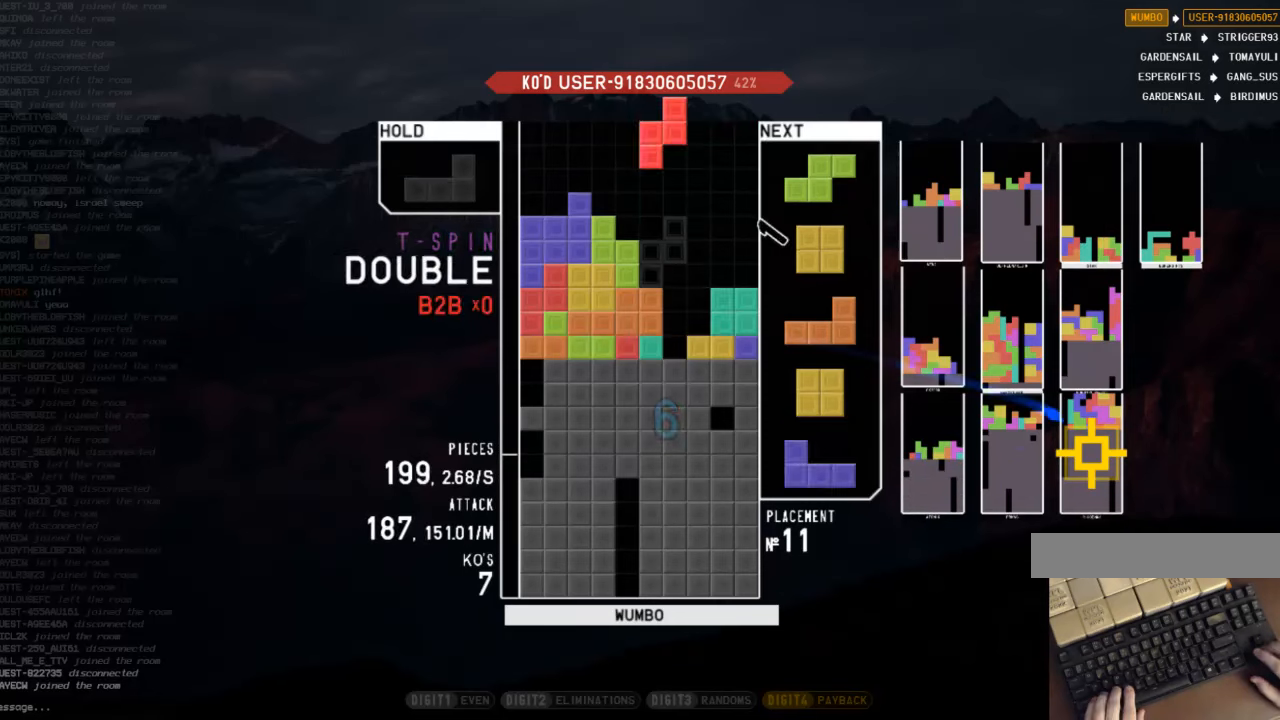
{"keys": [], "events": [[33, "x", "up"], [100, "right", "down"], [133, "down", "down"], [133, "right", "up"], [167, "x", "down"], [233, "down", "up"], [267, "down", "down"], [267, "right", "down"], [333, "x", "up"], [367, "c", "down"], [400, "down", "up"], [500, "c", "up"], [500, "right", "up"]]}
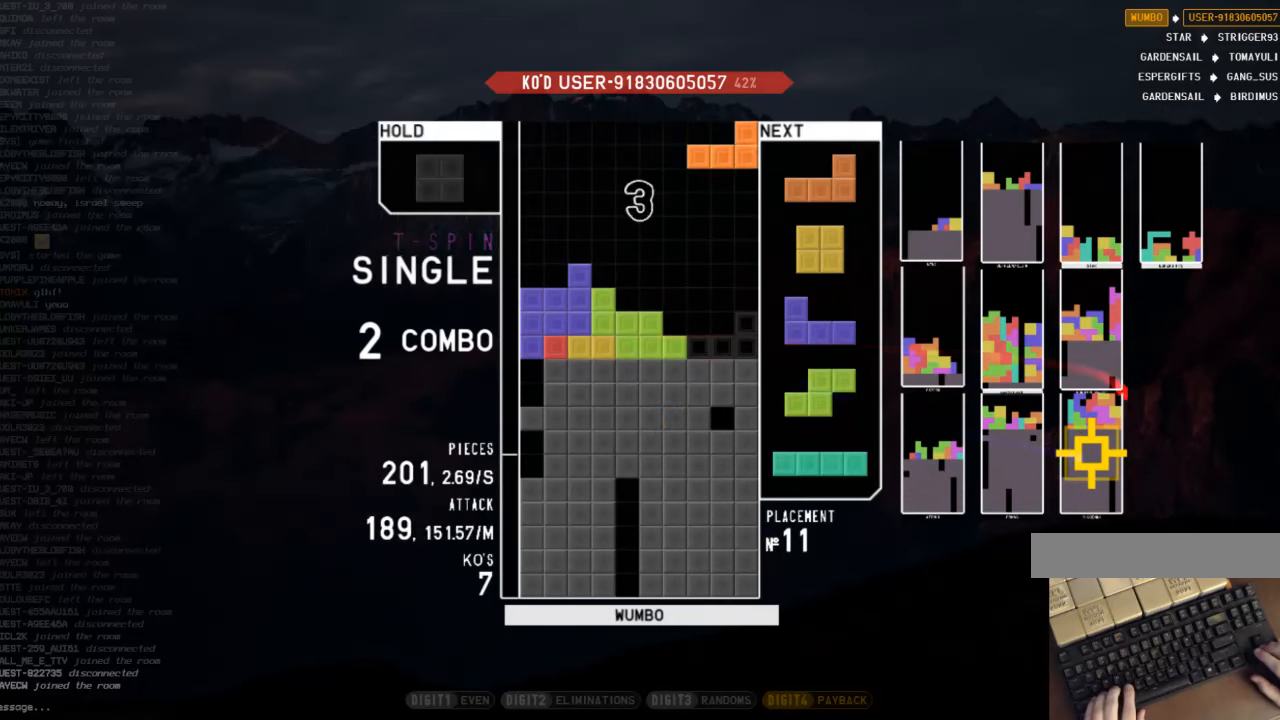
{"keys": ["right"], "events": [[100, "down", "down"], [133, "right", "down"], [233, "down", "up"], [233, "x", "down"], [300, "right", "up"], [333, "left", "down"], [367, "down", "down"], [367, "x", "up"], [433, "left", "up"], [433, "right", "down"], [467, "down", "up"]]}
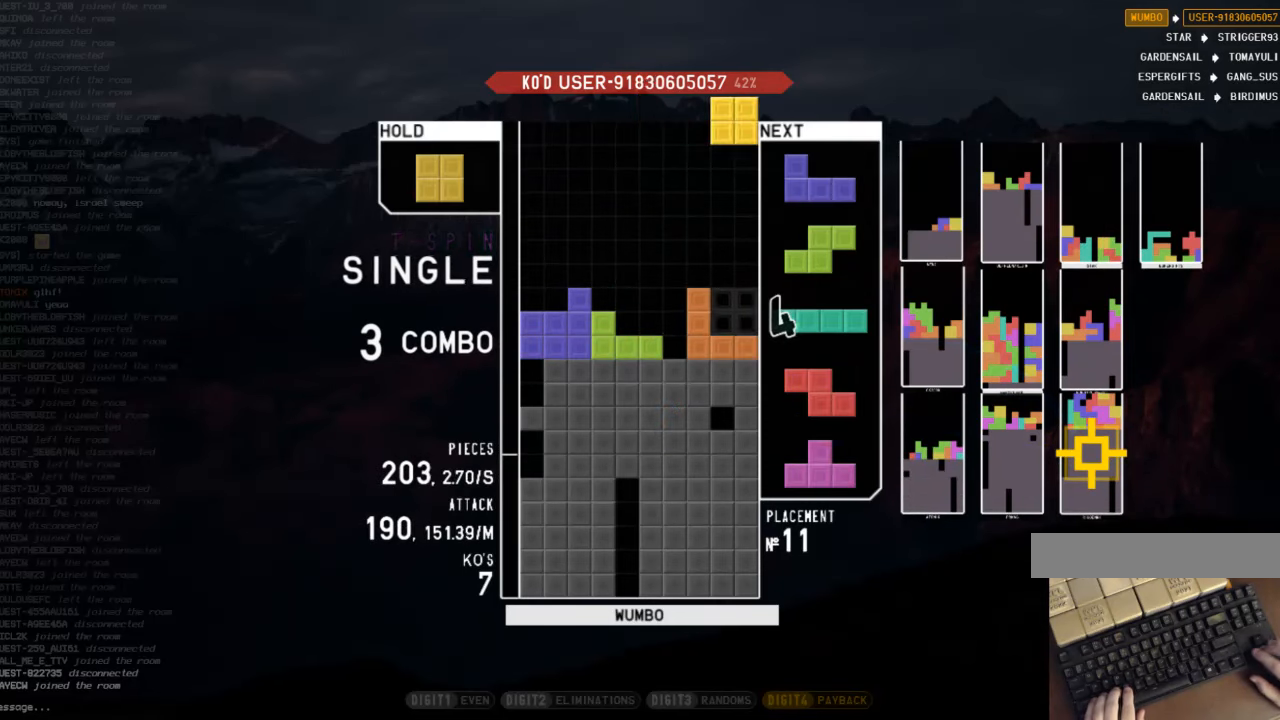
{"keys": [], "events": [[33, "right", "up"], [67, "down", "down"], [167, "down", "up"], [167, "right", "down"], [167, "shift", "down"], [200, "down", "down"], [267, "right", "up"], [300, "shift", "up"], [333, "c", "down"], [333, "down", "up"], [400, "right", "down"], [500, "c", "up"], [500, "right", "up"]]}
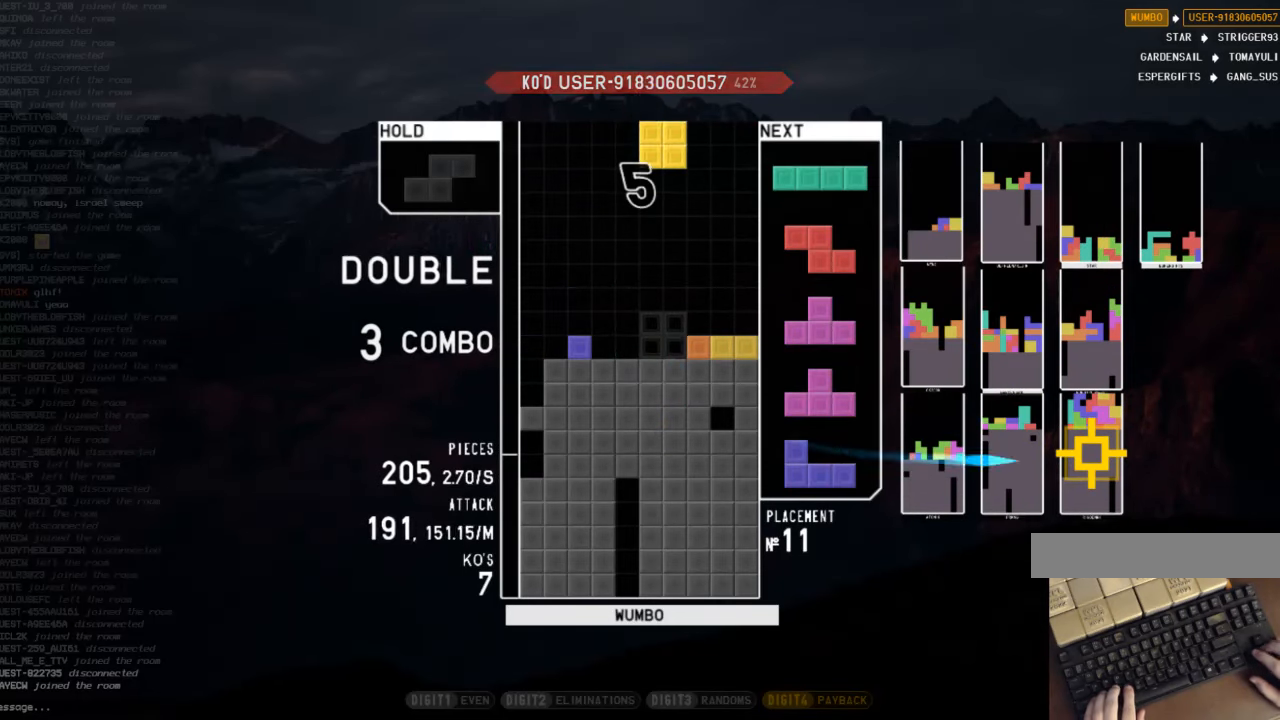
{"keys": [], "events": [[133, "down", "down"], [233, "c", "down"], [233, "down", "up"], [267, "left", "down"], [333, "c", "up"], [333, "down", "down"], [333, "z", "down"], [367, "left", "up"], [400, "down", "up"], [400, "z", "up"]]}
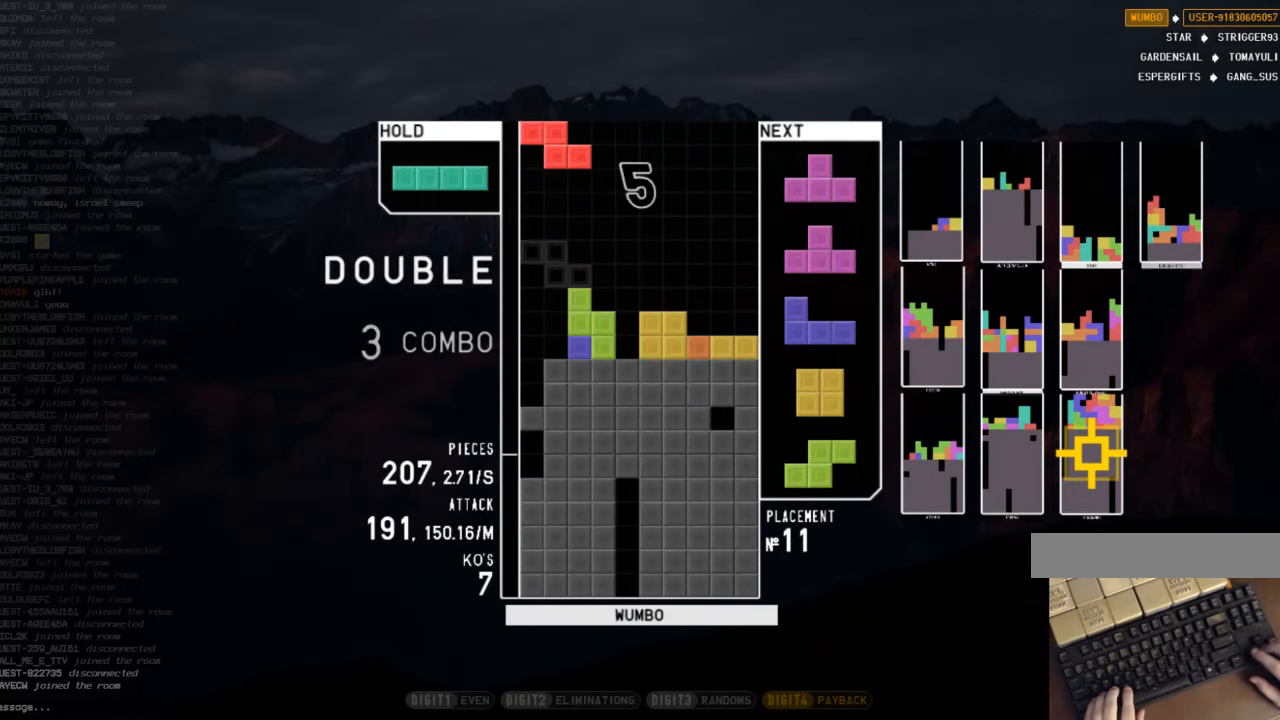
{"keys": ["c", "left"], "events": [[467, "c", "down"], [500, "left", "down"]]}
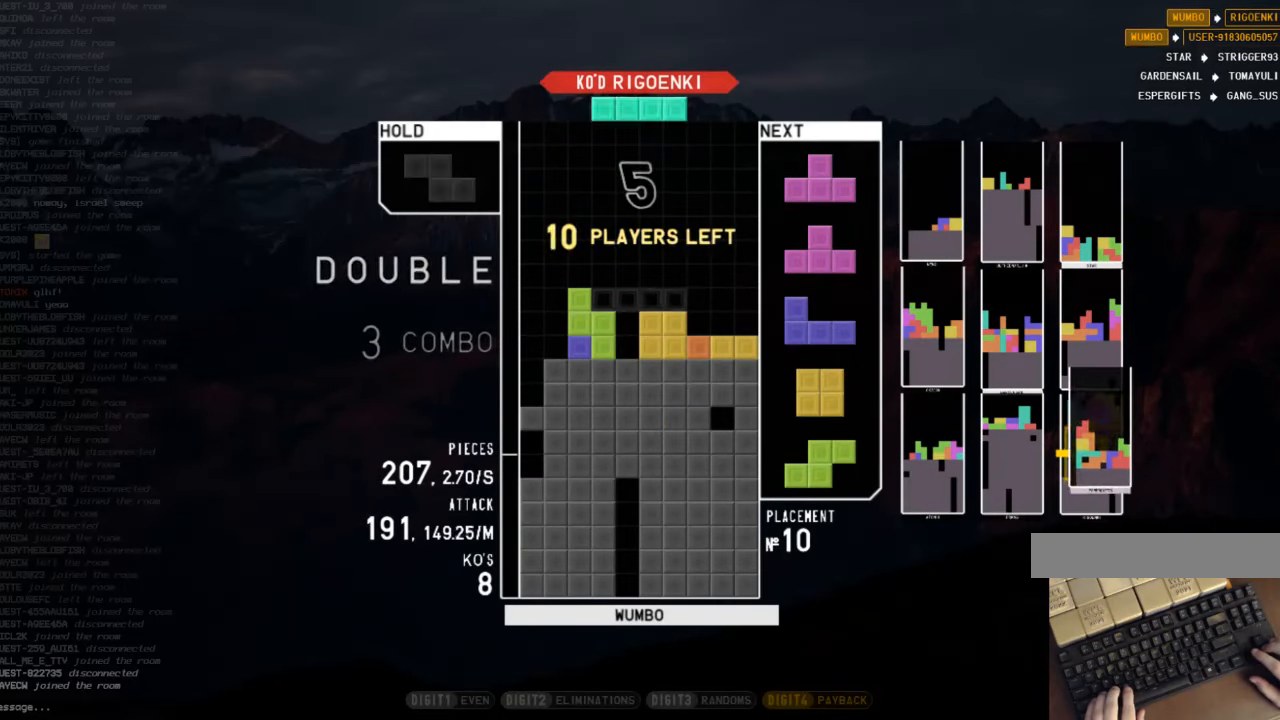
{"keys": ["down"], "events": [[67, "c", "up"], [67, "z", "down"], [200, "left", "up"], [200, "z", "up"], [433, "down", "down"]]}
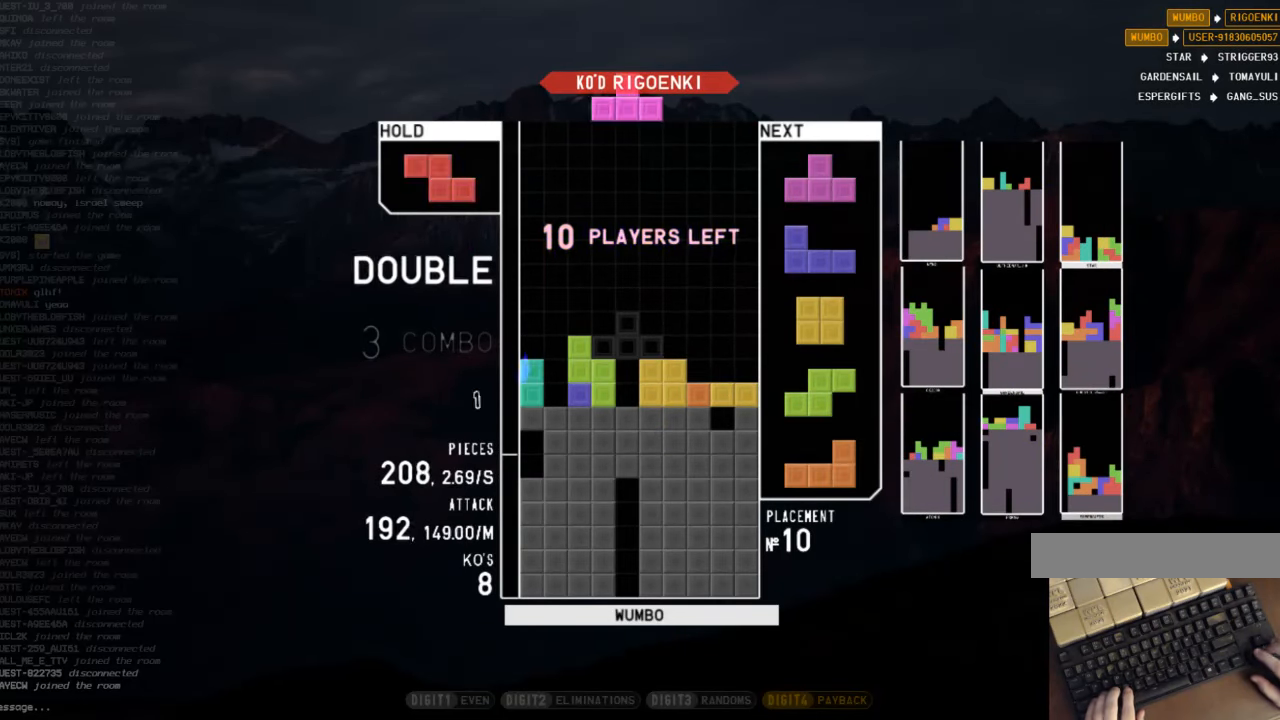
{"keys": [], "events": [[33, "right", "down"], [100, "c", "down"], [100, "down", "up"], [167, "c", "up"], [167, "left", "down"], [167, "right", "up"], [267, "down", "down"], [267, "left", "up"], [267, "right", "down"], [367, "down", "up"], [367, "z", "down"], [467, "right", "up"], [467, "z", "up"]]}